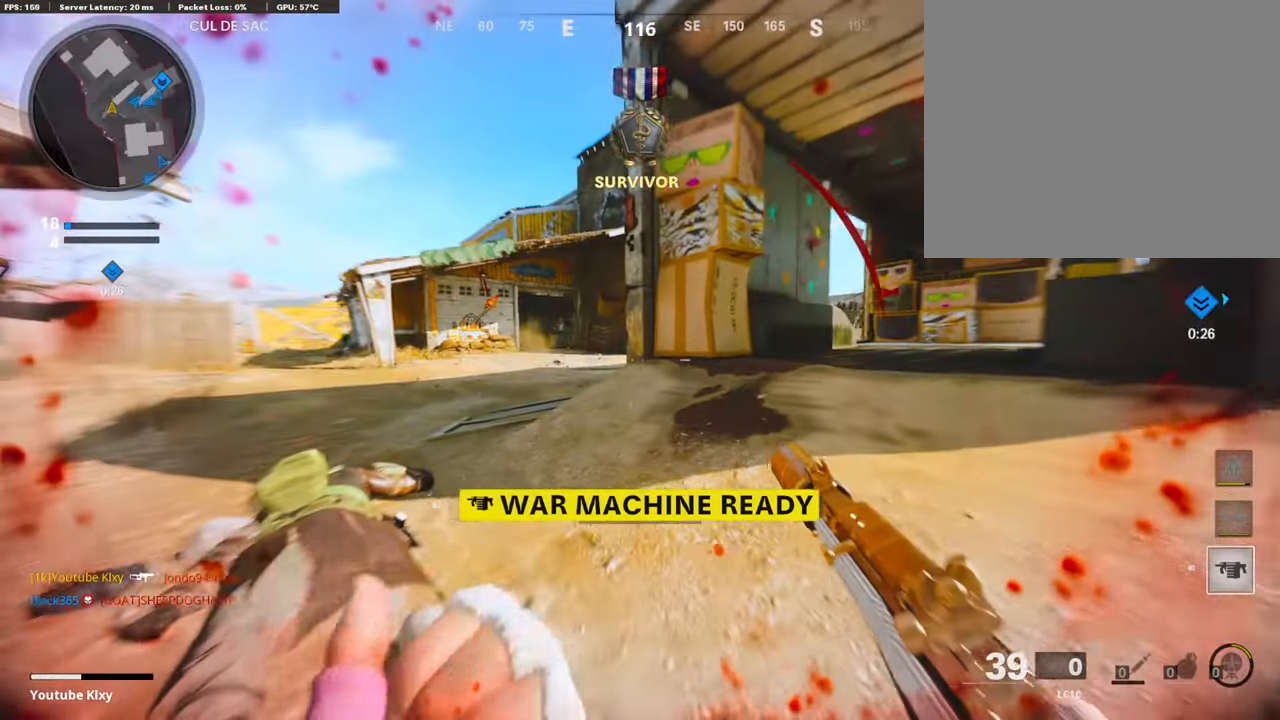
Gameplay with a controller (PlayStation layout); each line is a JSON object with the inputs held at the frame after it. "events" lists button and stick changes between this image and that frame as [ms after this image, input, new state], when the widget could be followed in between.
{"buttons": ["L3", "R3"], "left_stick": "up-left", "right_stick": "right", "events": [[67, "L3", "down"], [67, "right_stick", "left"], [185, "right_stick", "center"], [252, "right_stick", "right"], [386, "R3", "down"]]}
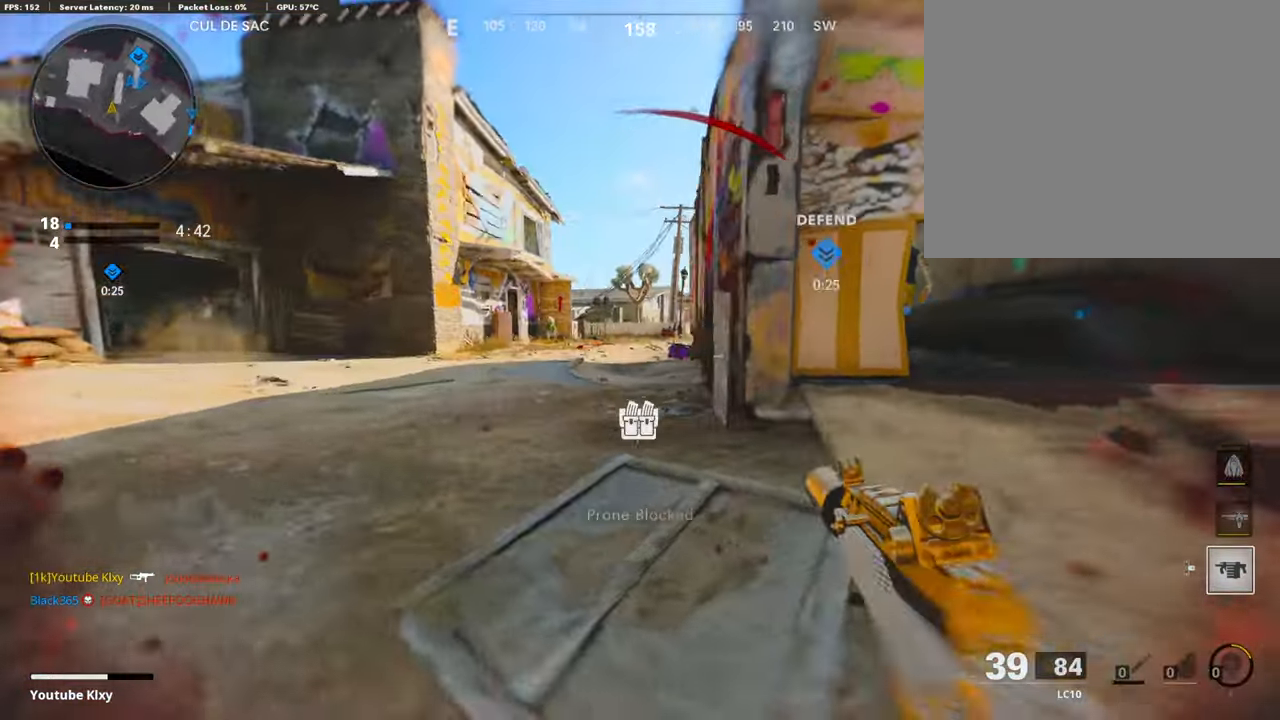
{"buttons": ["L1", "R1", "R3"], "left_stick": "right", "right_stick": "down-left", "events": [[84, "R3", "up"], [101, "L3", "up"], [151, "L1", "down"], [319, "R1", "down"], [353, "right_stick", "down"], [387, "left_stick", "right"], [437, "right_stick", "down-left"], [487, "R3", "down"]]}
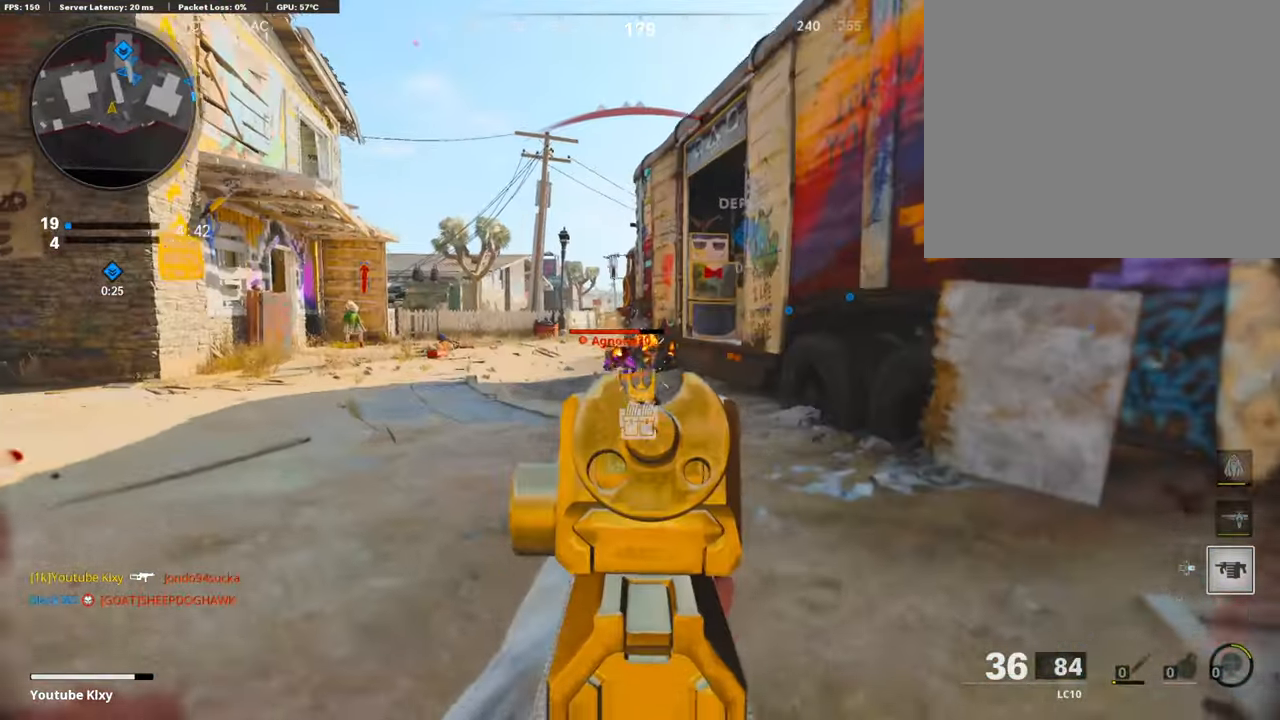
{"buttons": ["L1", "R1"], "left_stick": "center", "right_stick": "center", "events": [[51, "right_stick", "center"], [135, "left_stick", "center"], [488, "R3", "up"]]}
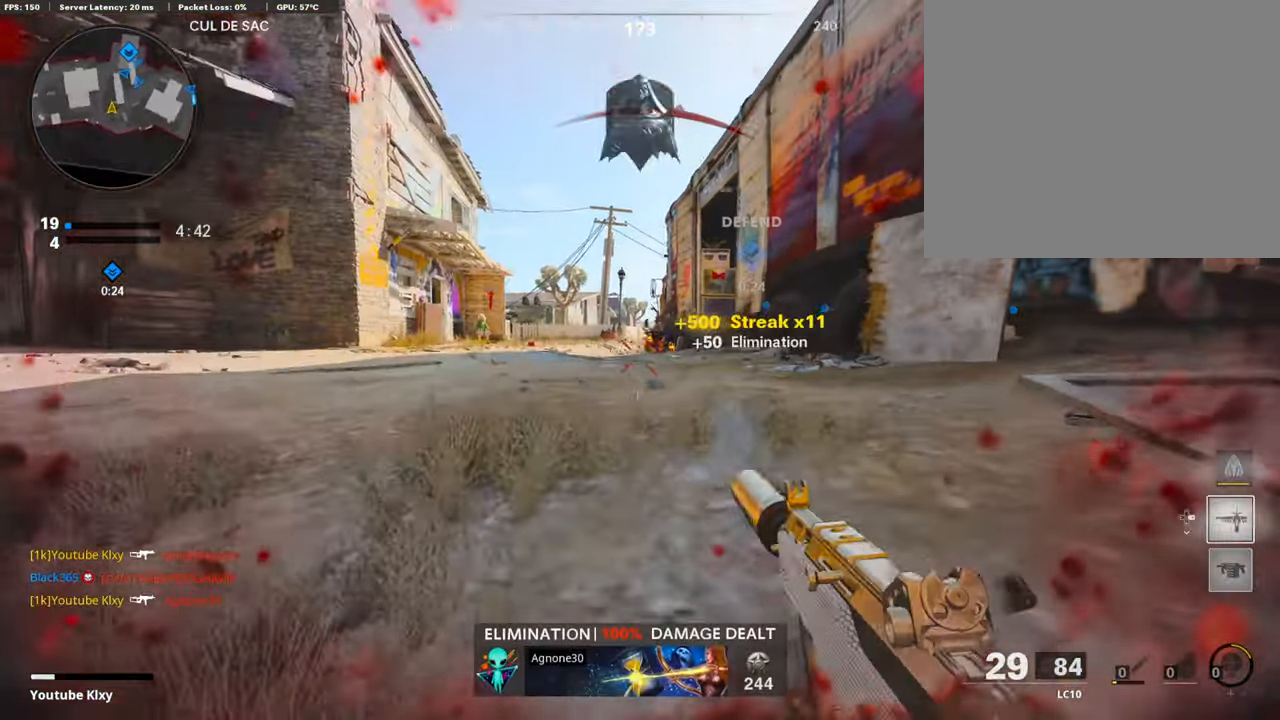
{"buttons": ["L3"], "left_stick": "up-left", "right_stick": "left", "events": [[152, "L1", "up"], [152, "R1", "up"], [219, "left_stick", "up-left"], [303, "SQUARE", "down"], [421, "SQUARE", "up"], [421, "right_stick", "left"], [454, "L3", "down"]]}
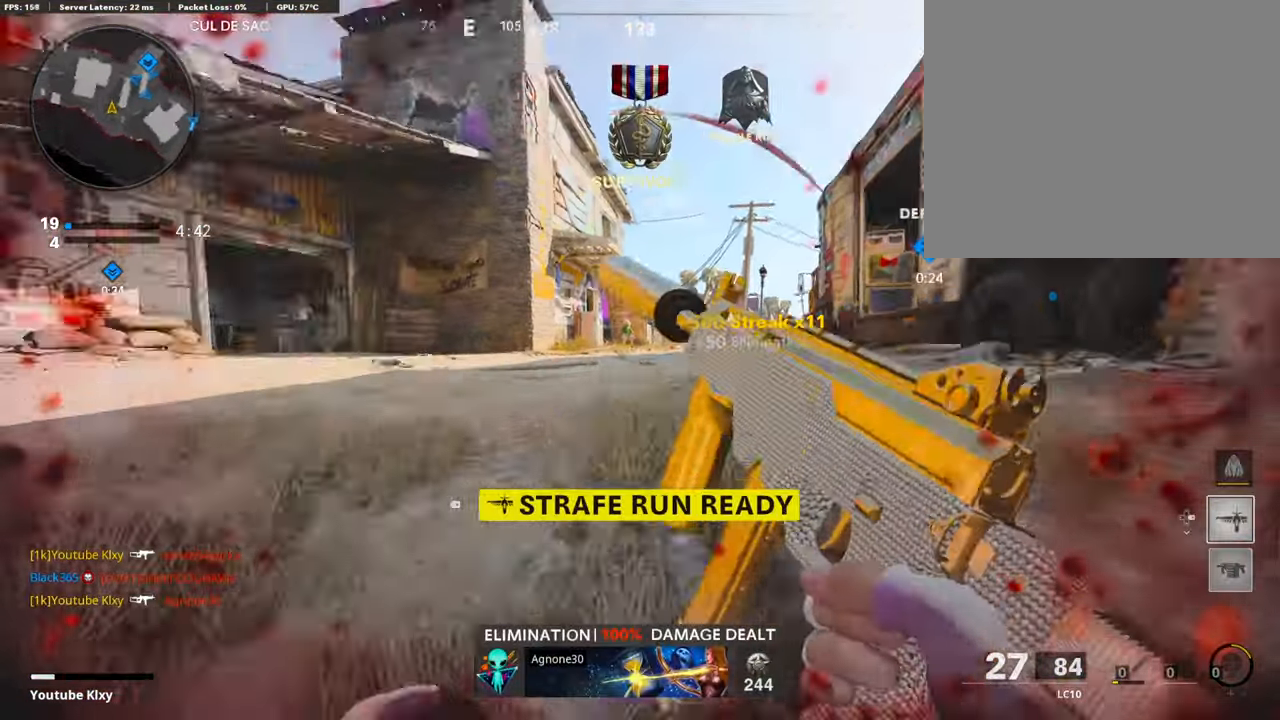
{"buttons": ["L3"], "left_stick": "up-left", "right_stick": "center", "events": [[67, "L3", "up"], [134, "right_stick", "center"], [151, "L3", "down"], [302, "L3", "up"], [352, "L3", "down"]]}
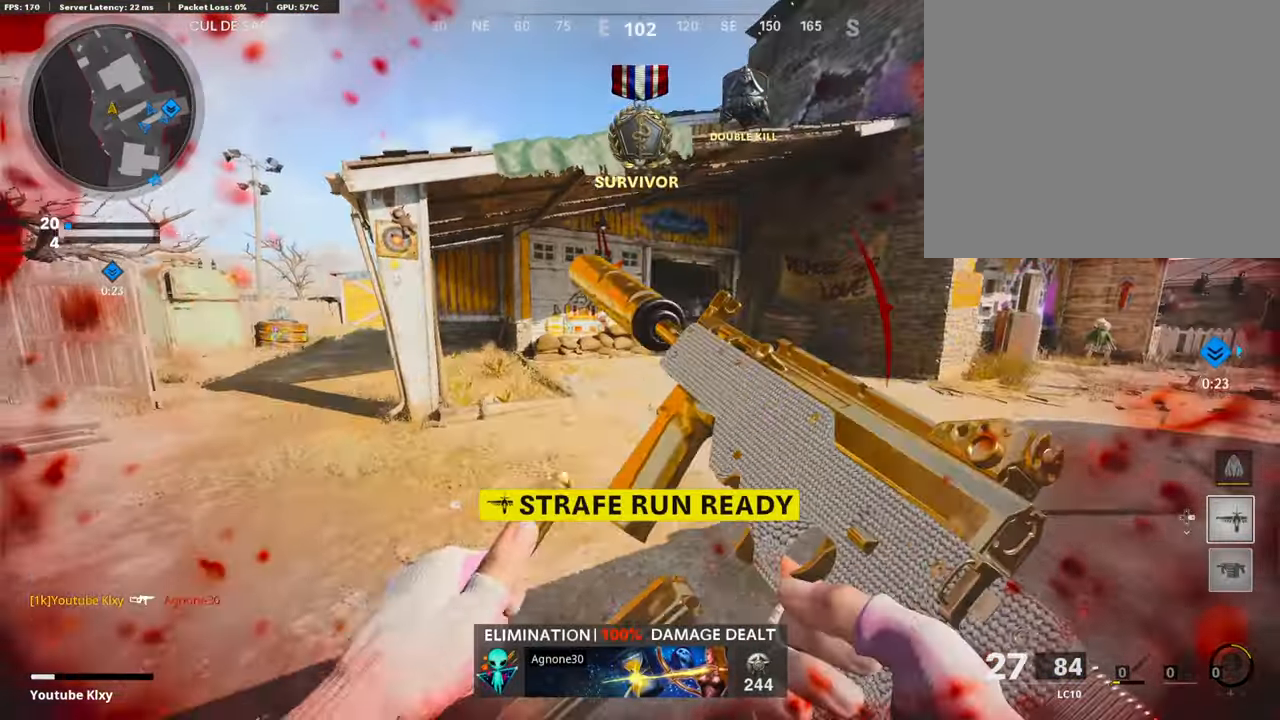
{"buttons": ["L3"], "left_stick": "up-left", "right_stick": "center", "events": [[151, "right_stick", "right"], [252, "R3", "down"], [437, "R3", "up"], [470, "right_stick", "center"]]}
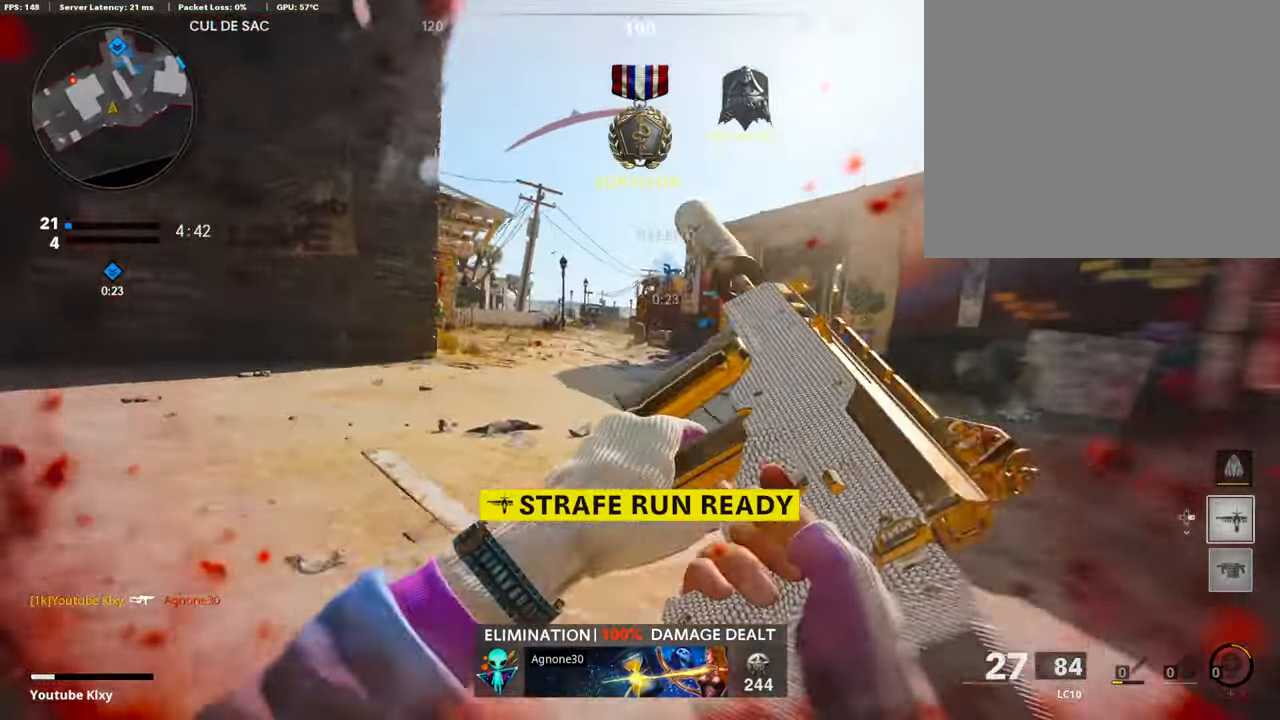
{"buttons": ["L1", "R3"], "left_stick": "left", "right_stick": "center", "events": [[67, "R3", "down"], [134, "L1", "down"], [134, "L3", "up"], [168, "R3", "up"], [219, "left_stick", "left"], [370, "R3", "down"]]}
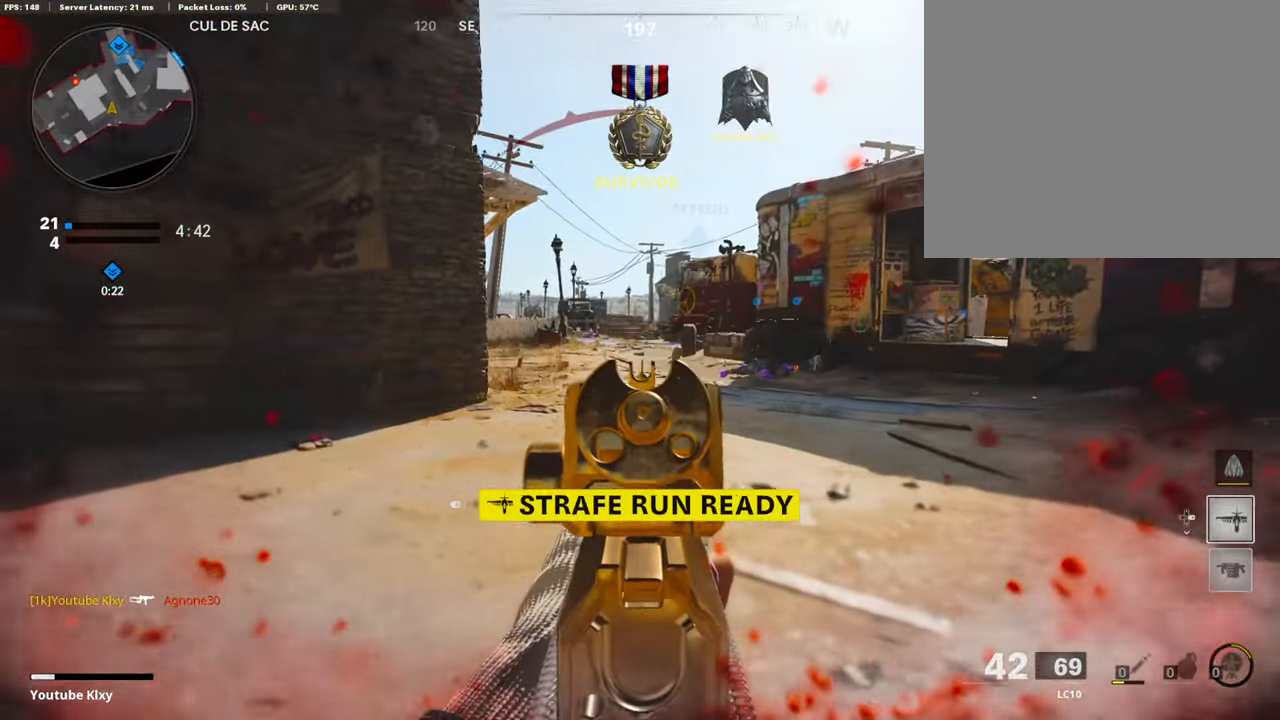
{"buttons": ["L1"], "left_stick": "center", "right_stick": "center", "events": [[17, "left_stick", "center"], [404, "R3", "up"]]}
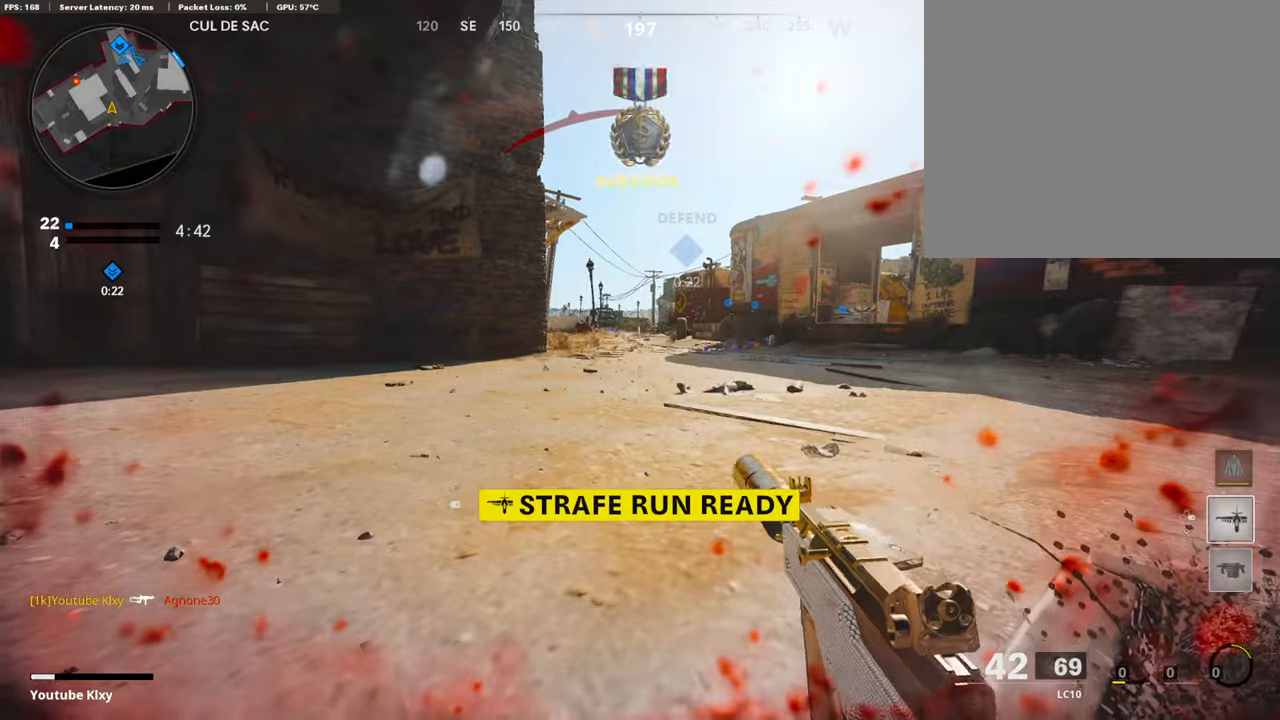
{"buttons": ["TRIANGLE", "L3"], "left_stick": "up", "right_stick": "center", "events": [[100, "left_stick", "up"], [100, "right_stick", "left"], [134, "L1", "up"], [134, "L3", "down"], [268, "L3", "up"], [353, "L3", "down"], [353, "right_stick", "center"], [470, "TRIANGLE", "down"]]}
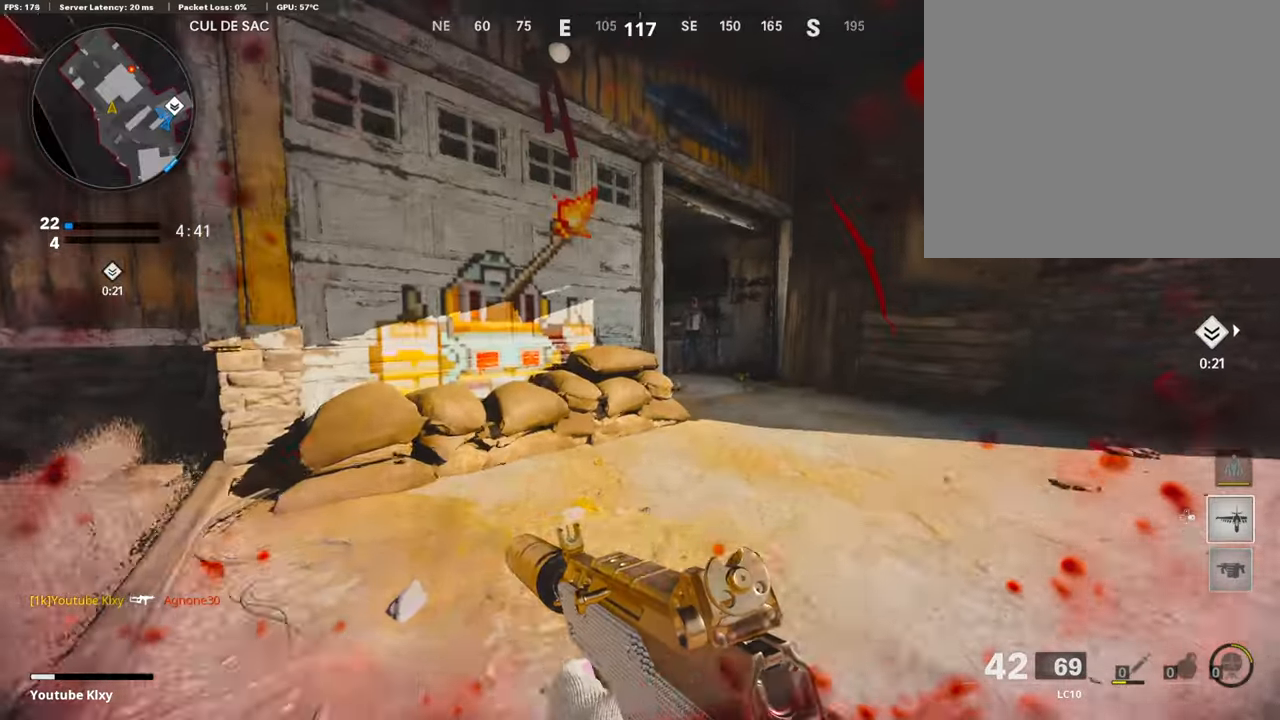
{"buttons": ["L3"], "left_stick": "up-right", "right_stick": "left", "events": [[17, "L3", "up"], [67, "left_stick", "right"], [118, "TRIANGLE", "up"], [151, "TRIANGLE", "down"], [168, "left_stick", "up-right"], [235, "L3", "down"], [235, "TRIANGLE", "up"], [454, "right_stick", "left"]]}
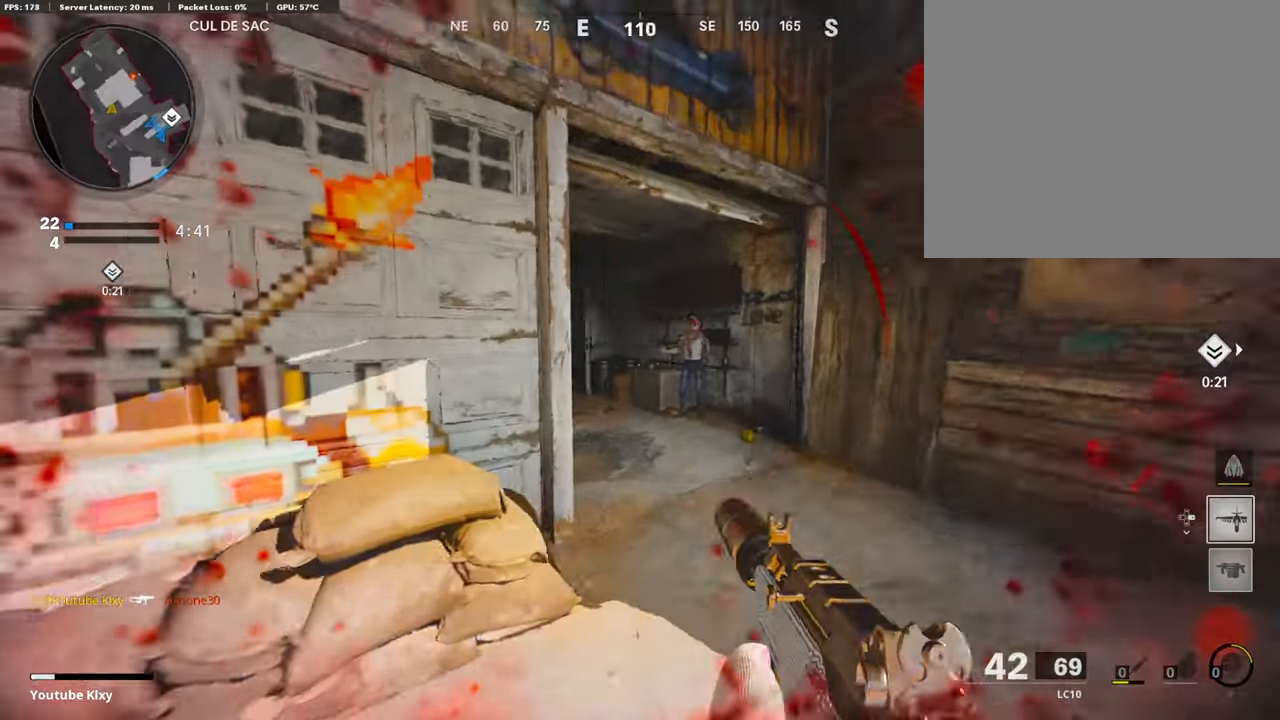
{"buttons": [], "left_stick": "up", "right_stick": "center", "events": [[84, "L3", "up"], [84, "R3", "down"], [118, "right_stick", "center"], [202, "R3", "up"], [219, "right_stick", "left"], [235, "L3", "down"], [319, "left_stick", "up"], [387, "L3", "up"], [437, "right_stick", "center"]]}
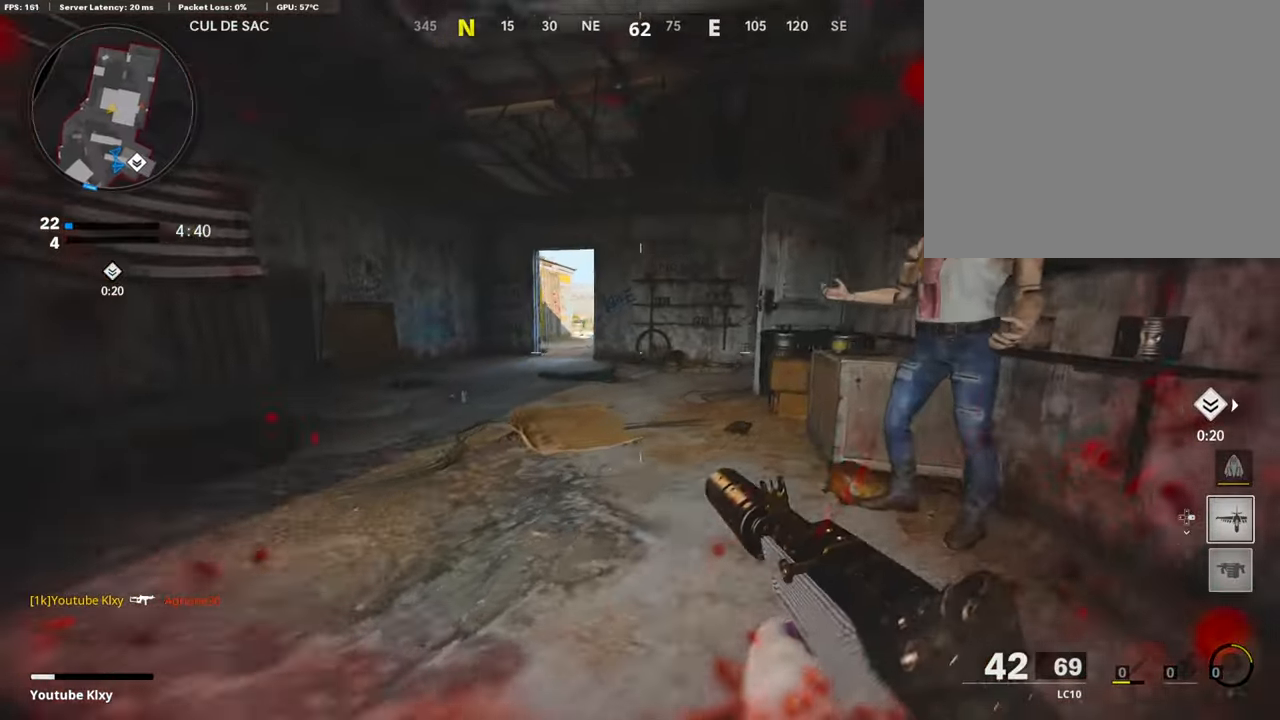
{"buttons": ["L3"], "left_stick": "up-left", "right_stick": "left", "events": [[236, "left_stick", "left"], [353, "left_stick", "up-left"], [404, "L3", "down"], [420, "right_stick", "left"]]}
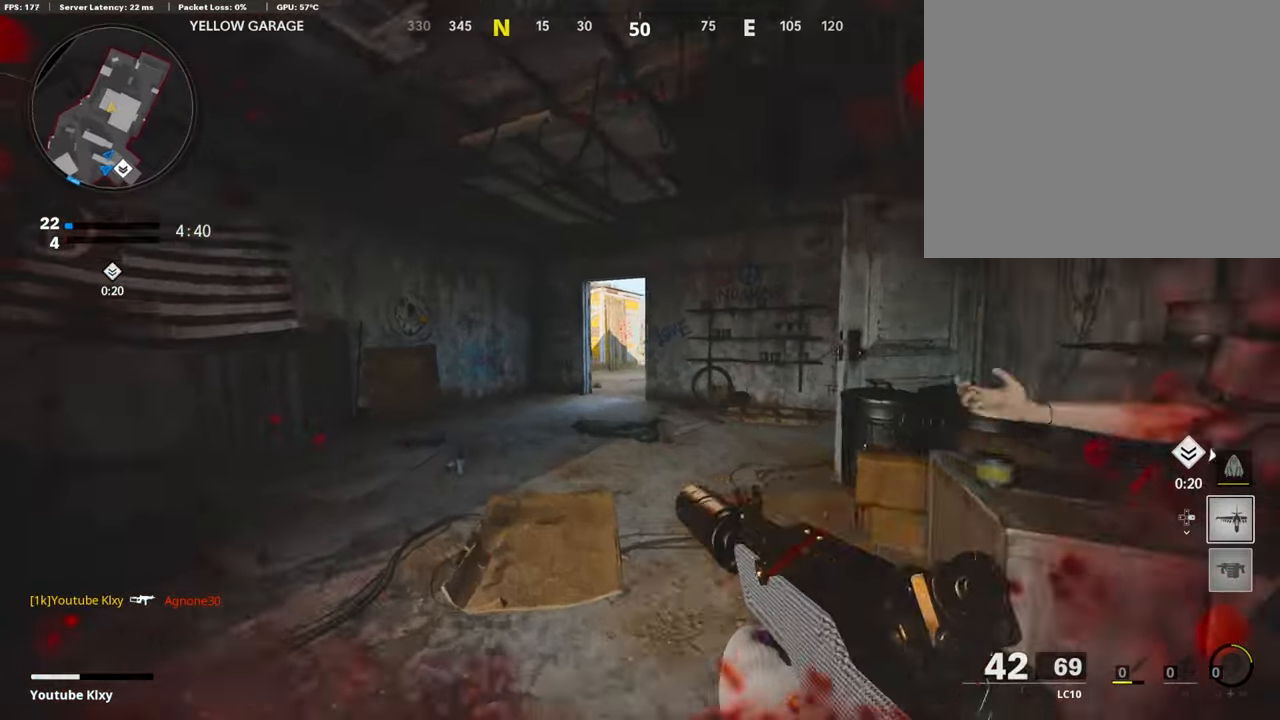
{"buttons": ["L3"], "left_stick": "up-left", "right_stick": "right", "events": [[17, "right_stick", "center"], [252, "right_stick", "right"]]}
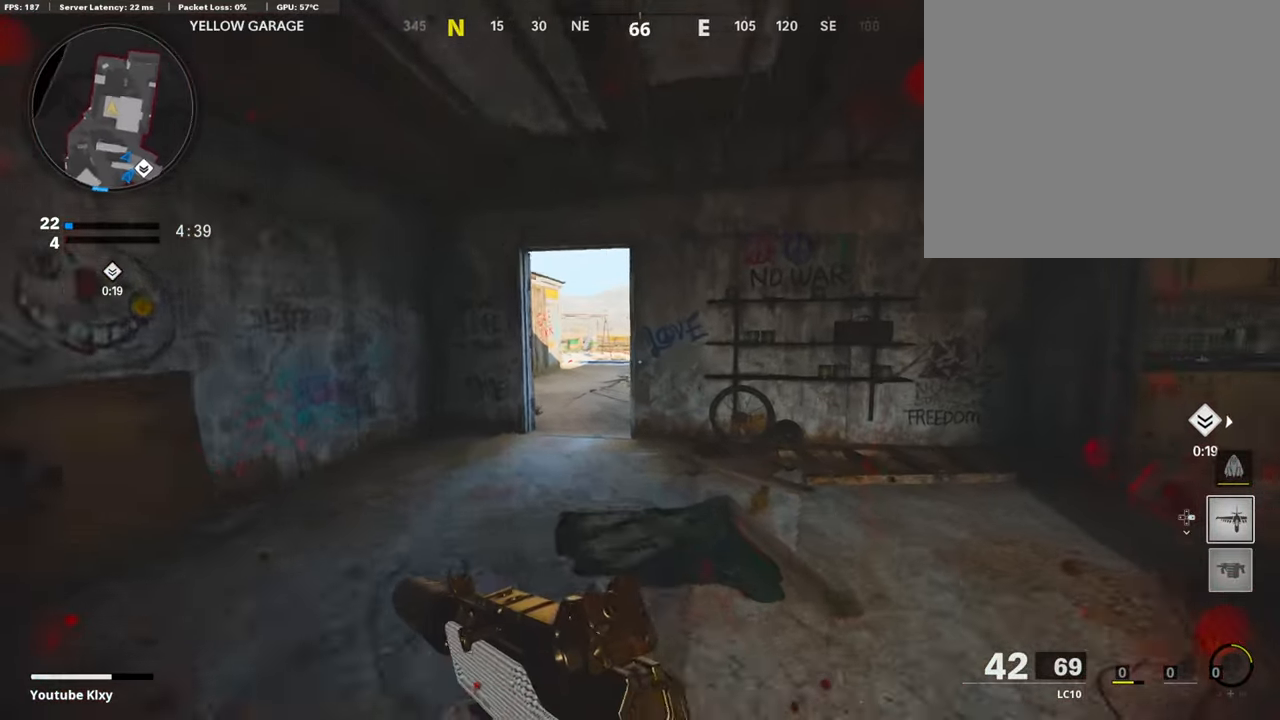
{"buttons": ["L1"], "left_stick": "up-left", "right_stick": "right", "events": [[117, "R3", "down"], [302, "R3", "up"], [437, "L1", "down"], [437, "L3", "up"]]}
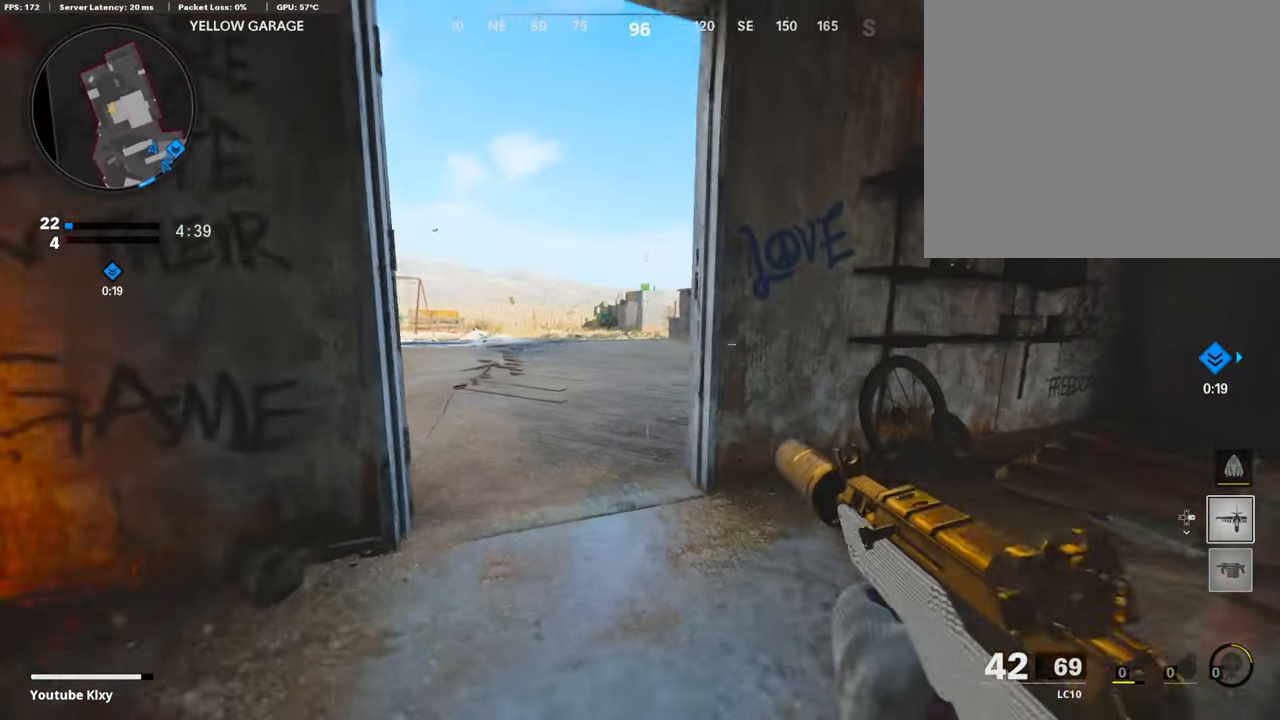
{"buttons": ["L1"], "left_stick": "up", "right_stick": "right", "events": [[101, "left_stick", "up"]]}
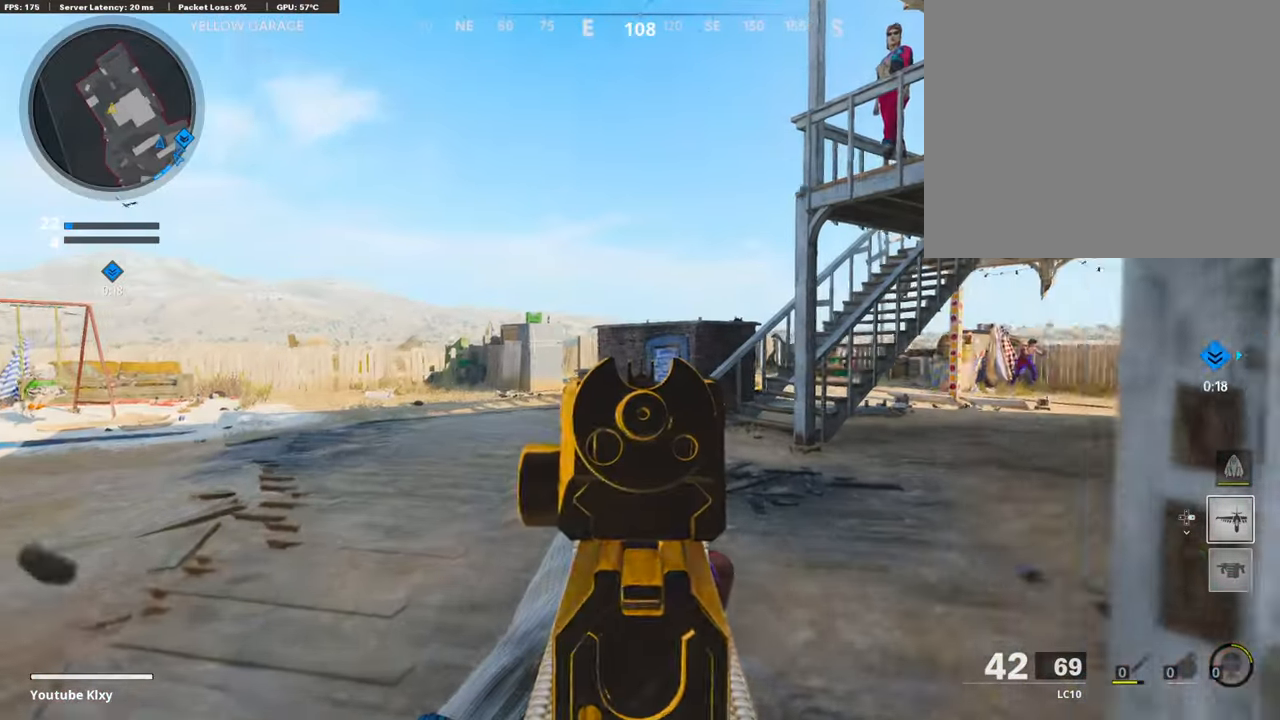
{"buttons": ["L1"], "left_stick": "up", "right_stick": "center", "events": [[134, "left_stick", "up-right"], [286, "right_stick", "center"], [471, "left_stick", "up"]]}
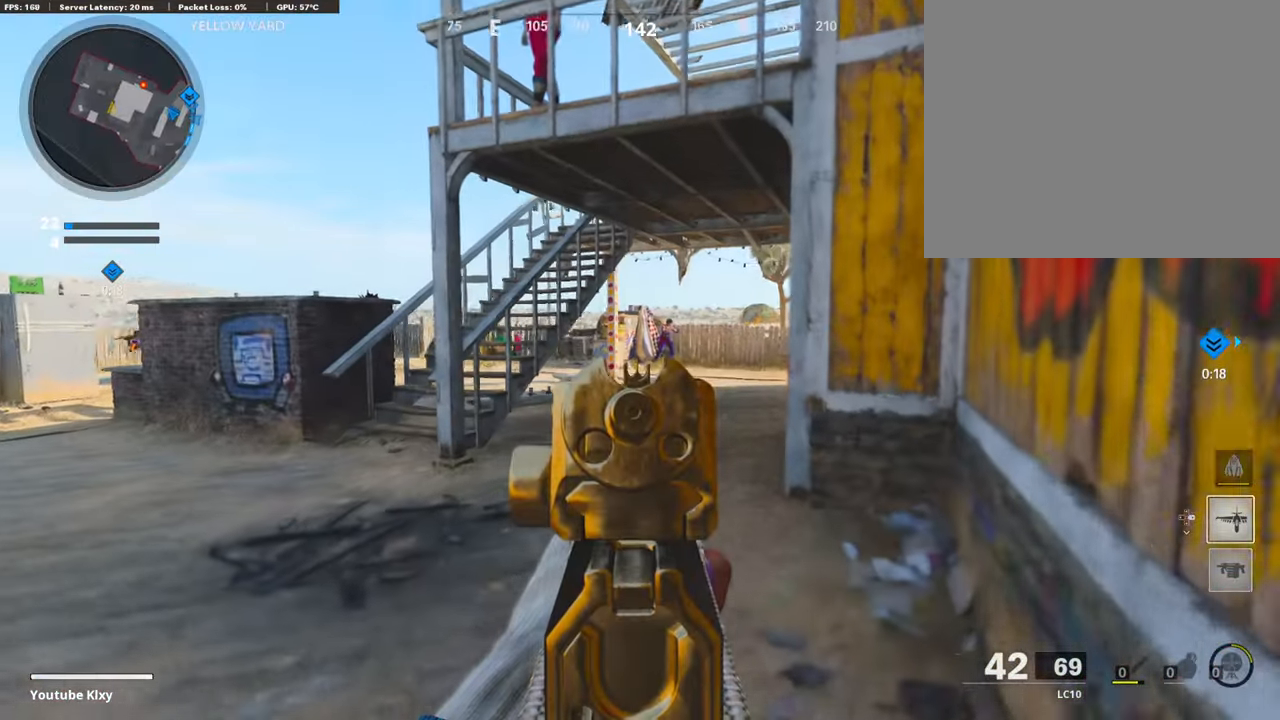
{"buttons": ["L1", "R1"], "left_stick": "up", "right_stick": "center", "events": [[84, "right_stick", "up-right"], [235, "right_stick", "up"], [269, "R1", "down"], [404, "right_stick", "center"]]}
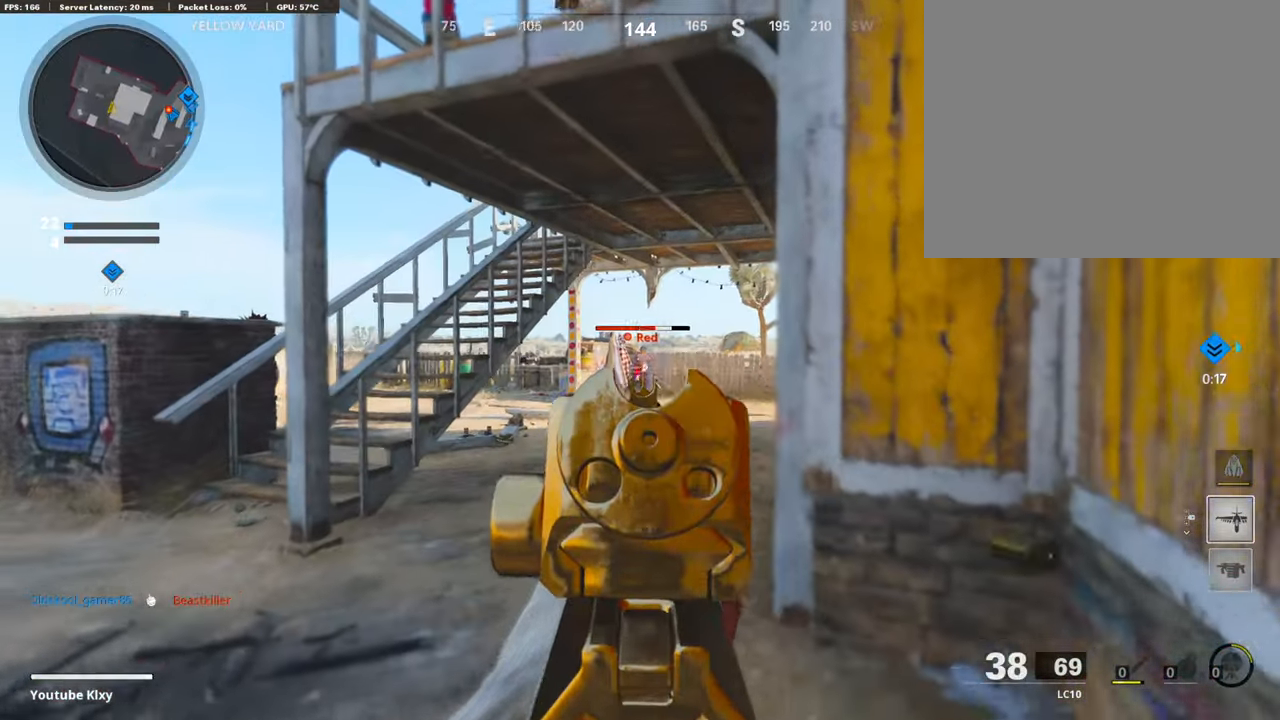
{"buttons": [], "left_stick": "up-right", "right_stick": "left", "events": [[235, "right_stick", "down"], [369, "L1", "up"], [369, "left_stick", "up-right"], [386, "R1", "up"], [436, "right_stick", "left"]]}
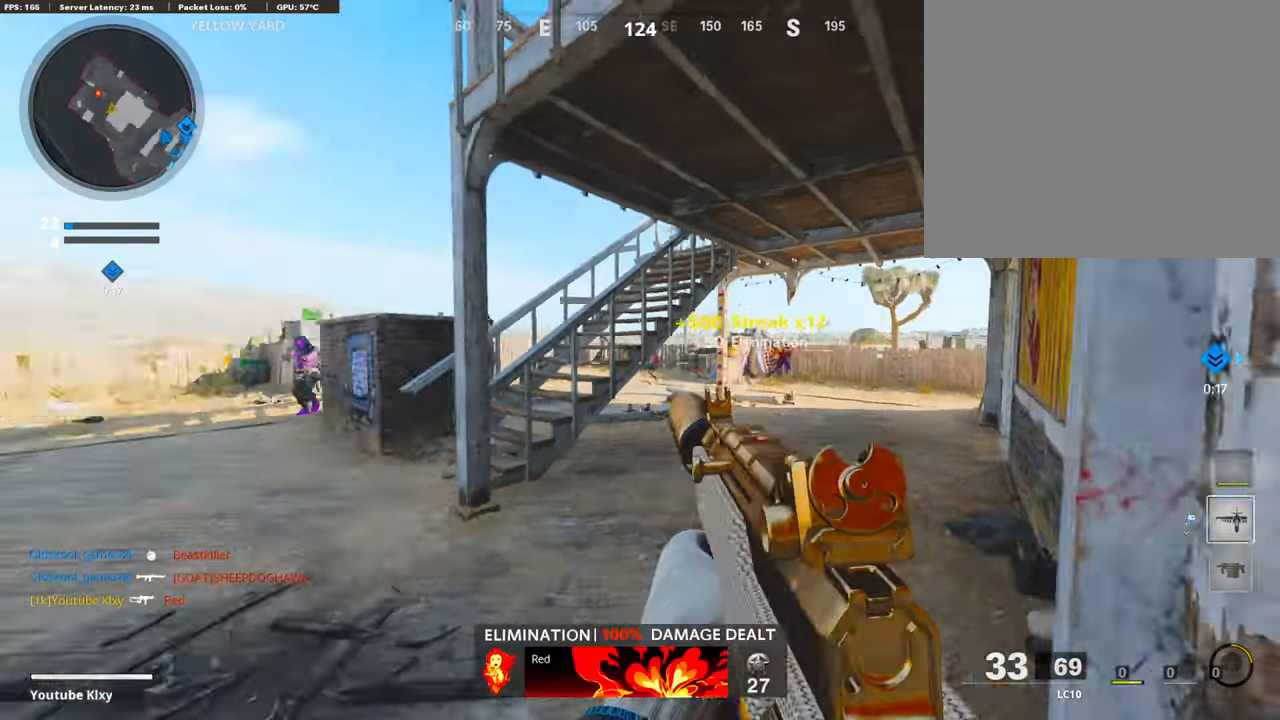
{"buttons": [], "left_stick": "up-left", "right_stick": "left", "events": [[83, "right_stick", "center"], [150, "L1", "down"], [150, "left_stick", "right"], [234, "right_stick", "right"], [369, "right_stick", "center"], [402, "L1", "up"], [419, "right_stick", "left"], [486, "left_stick", "up-left"]]}
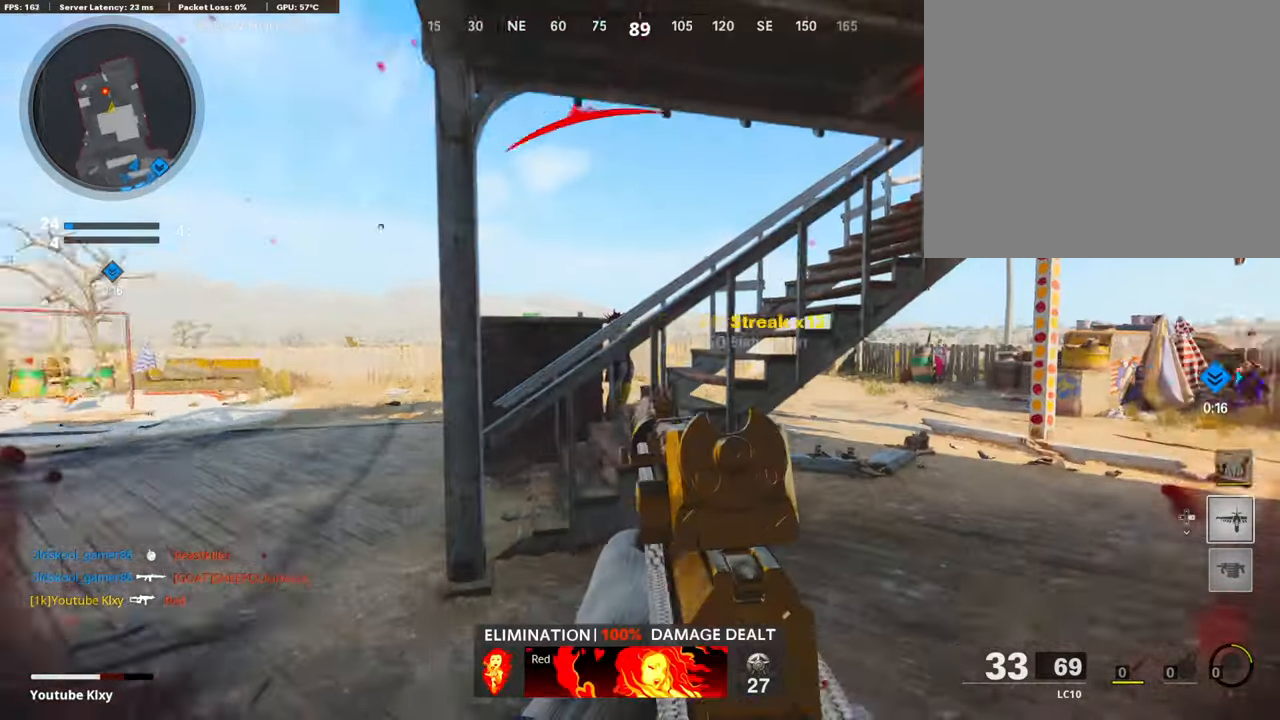
{"buttons": ["L3"], "left_stick": "up", "right_stick": "center", "events": [[101, "left_stick", "up-right"], [101, "right_stick", "center"], [151, "right_stick", "right"], [235, "L2", "down"], [387, "L2", "up"], [387, "L3", "down"], [387, "right_stick", "center"], [487, "left_stick", "up"]]}
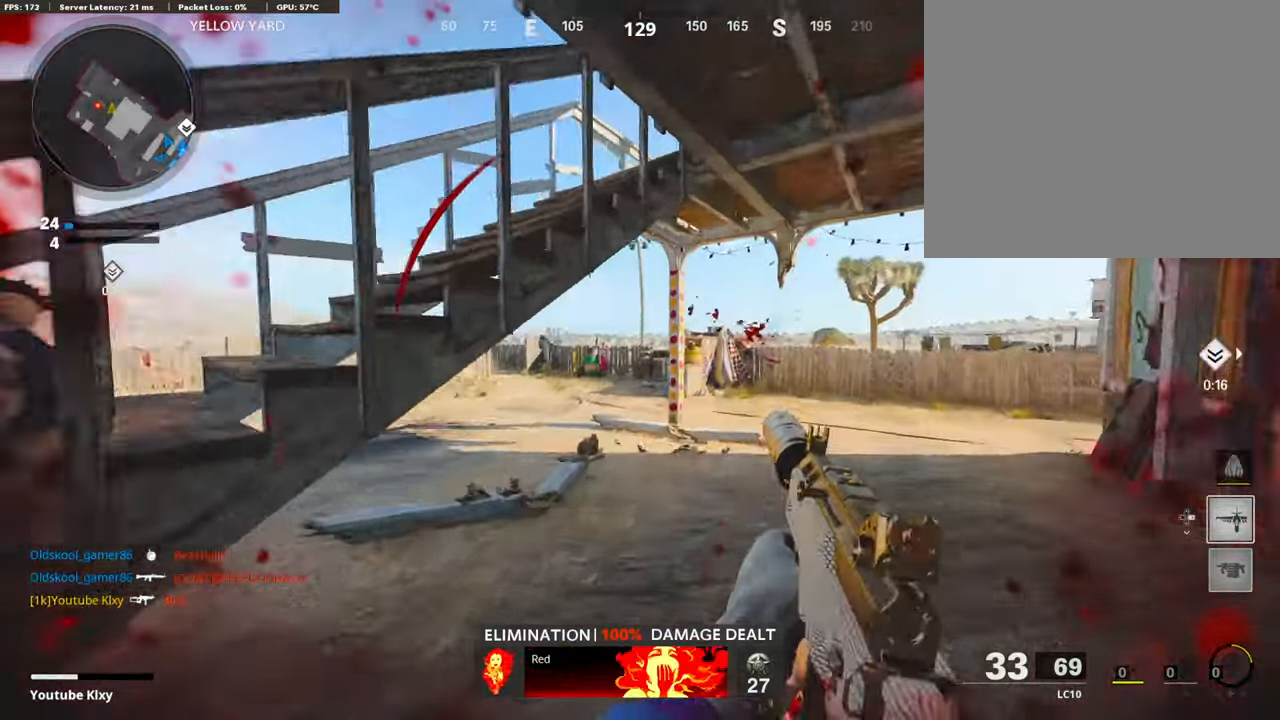
{"buttons": ["L2"], "left_stick": "up-left", "right_stick": "left", "events": [[17, "right_stick", "left"], [135, "L3", "up"], [185, "left_stick", "center"], [236, "left_stick", "down-left"], [286, "right_stick", "center"], [336, "left_stick", "left"], [404, "right_stick", "left"], [454, "left_stick", "up-left"], [471, "L2", "down"]]}
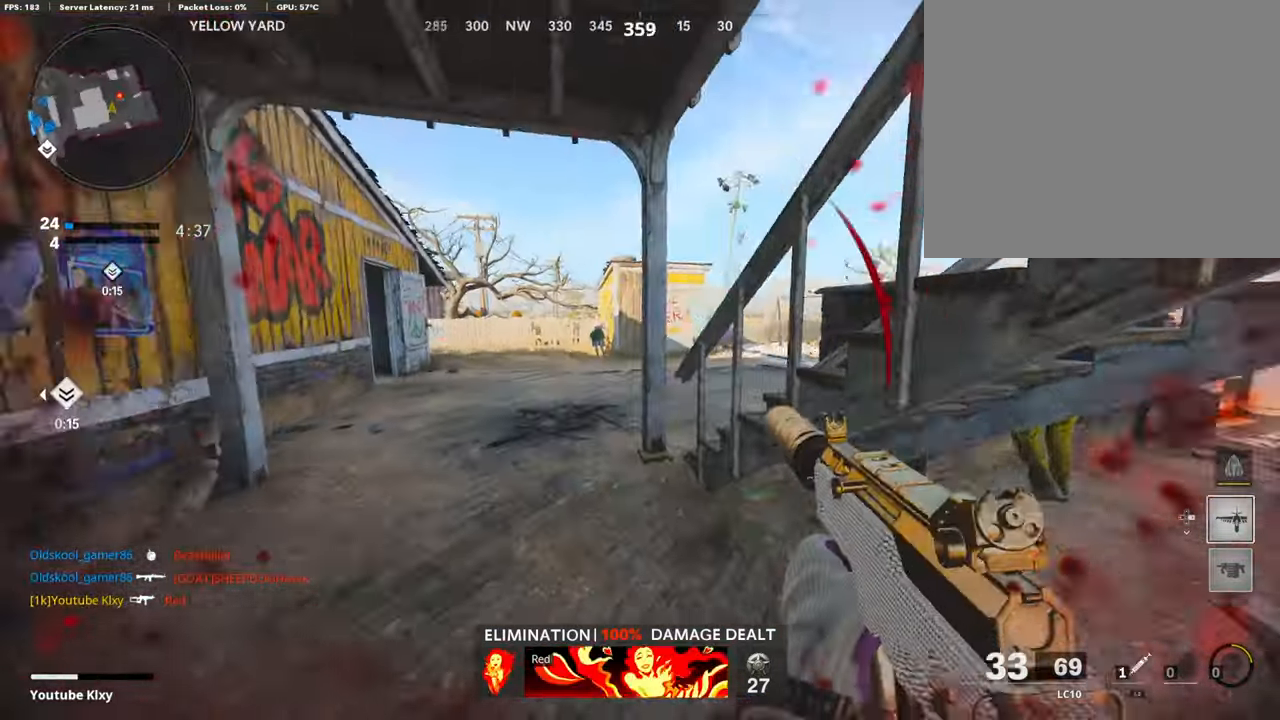
{"buttons": ["L3"], "left_stick": "up-left", "right_stick": "right", "events": [[51, "right_stick", "center"], [101, "L2", "up"], [185, "L3", "down"], [185, "right_stick", "right"], [370, "R3", "down"], [471, "R3", "up"]]}
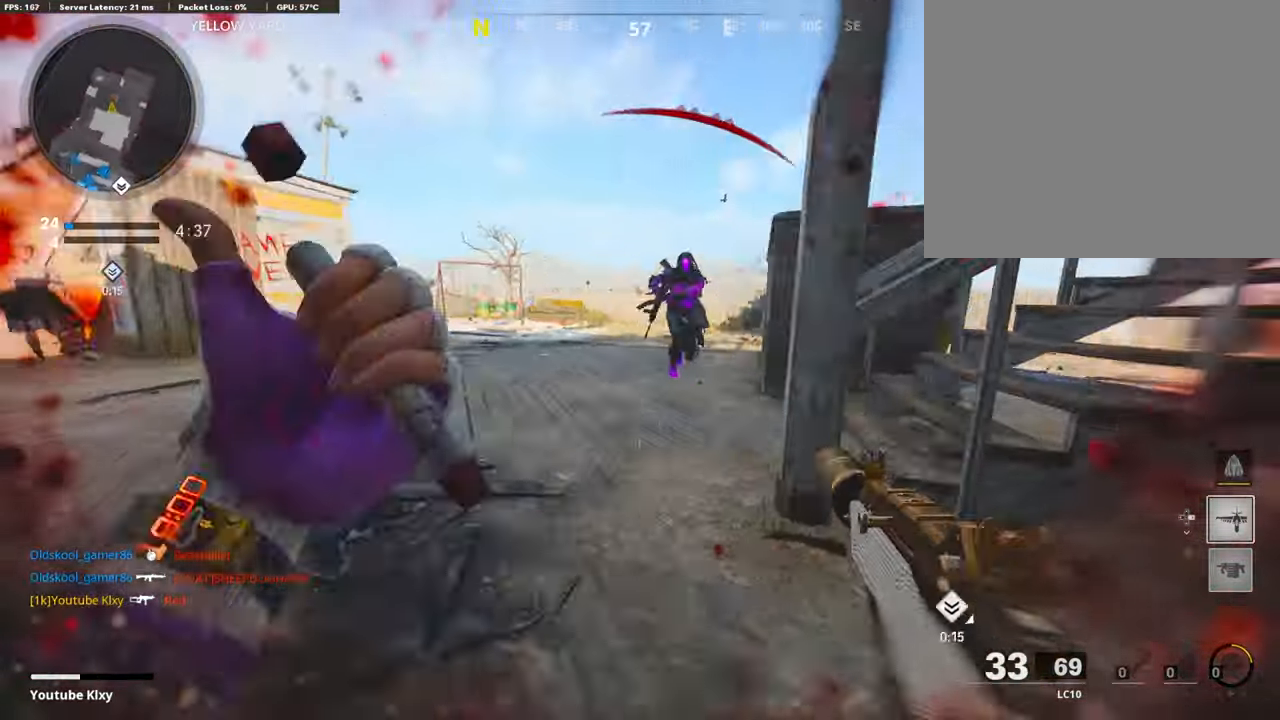
{"buttons": ["L1", "R1"], "left_stick": "center", "right_stick": "right", "events": [[17, "L3", "up"], [67, "CROSS", "down"], [84, "L1", "down"], [84, "right_stick", "center"], [218, "CROSS", "up"], [269, "left_stick", "up"], [302, "right_stick", "down-right"], [369, "right_stick", "right"], [386, "R1", "down"], [470, "left_stick", "center"]]}
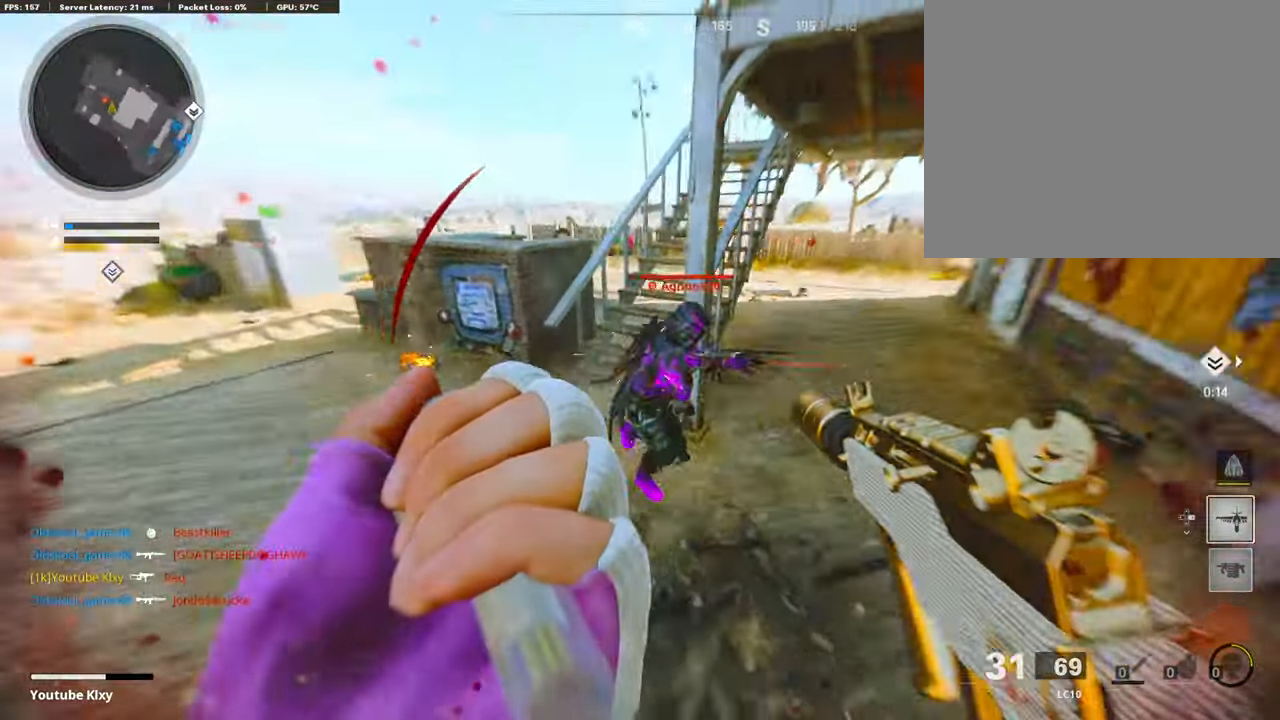
{"buttons": ["L1", "R1"], "left_stick": "down-left", "right_stick": "center", "events": [[34, "L1", "up"], [34, "left_stick", "left"], [84, "left_stick", "down-left"], [151, "L1", "down"], [185, "right_stick", "center"], [252, "right_stick", "up-left"], [420, "right_stick", "center"]]}
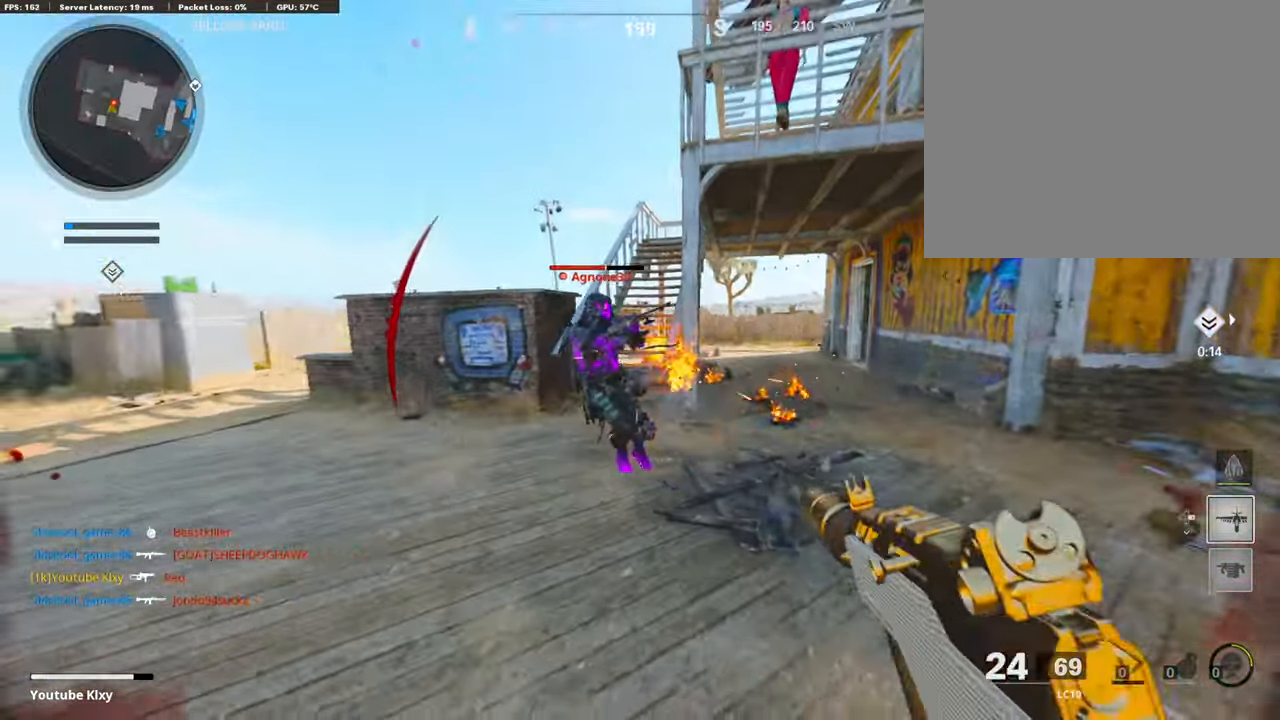
{"buttons": ["L1", "R1", "R3"], "left_stick": "center", "right_stick": "up", "events": [[17, "right_stick", "up-left"], [84, "R3", "down"], [101, "right_stick", "center"], [303, "right_stick", "up-left"], [387, "right_stick", "up"], [437, "left_stick", "center"]]}
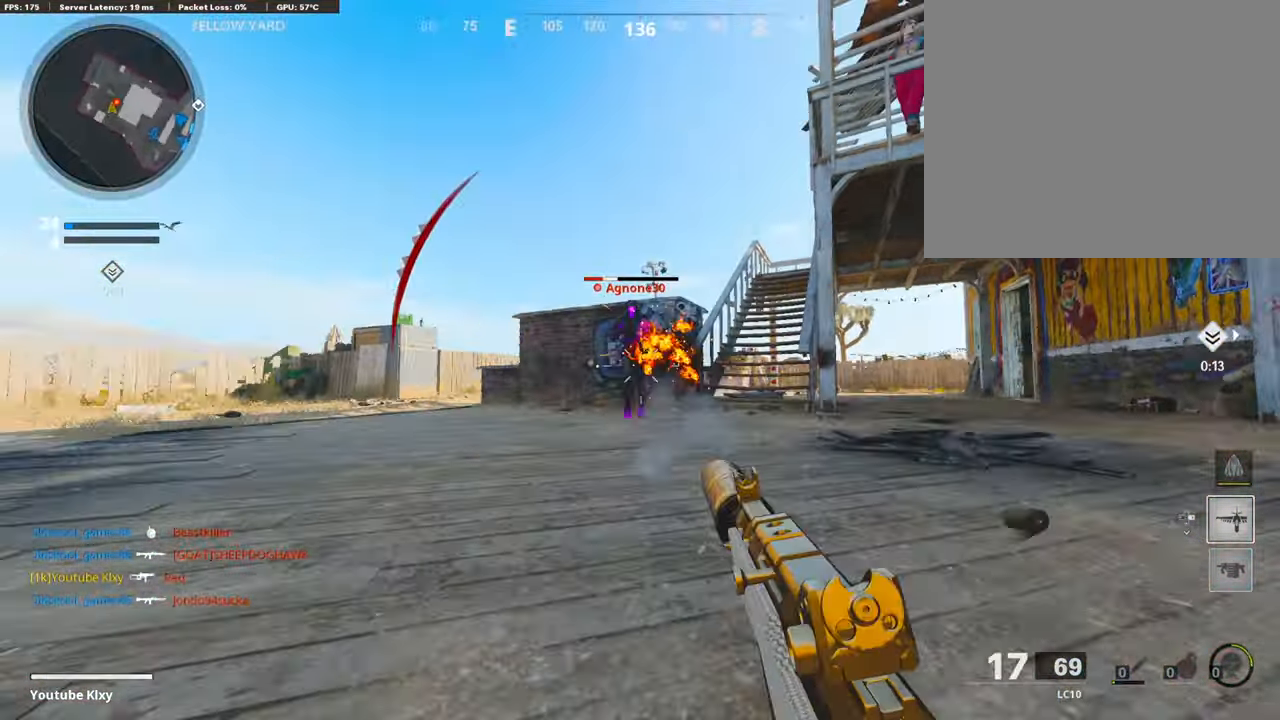
{"buttons": ["L3"], "left_stick": "up-right", "right_stick": "down-right", "events": [[118, "R3", "up"], [168, "right_stick", "center"], [235, "right_stick", "right"], [303, "L1", "up"], [320, "right_stick", "down-right"], [336, "R1", "up"], [336, "left_stick", "up-right"], [387, "L3", "down"]]}
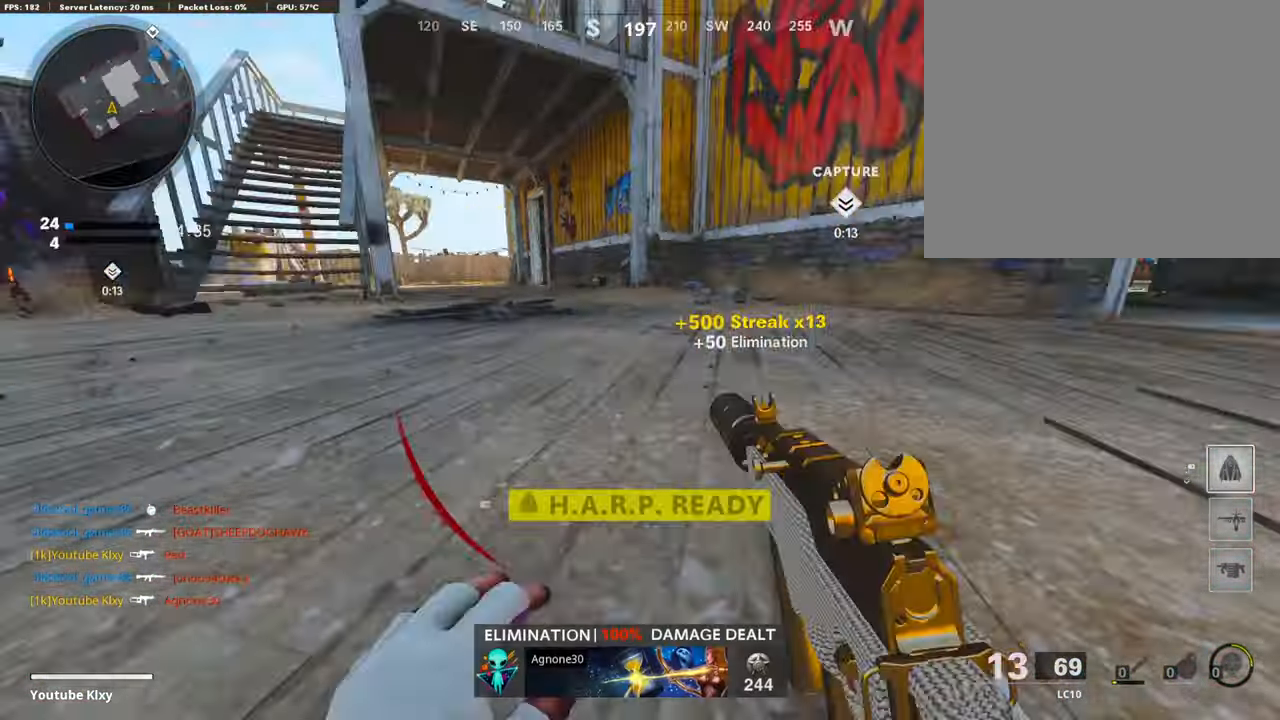
{"buttons": [], "left_stick": "center", "right_stick": "center", "events": [[16, "L3", "up"], [16, "left_stick", "center"], [16, "right_stick", "center"]]}